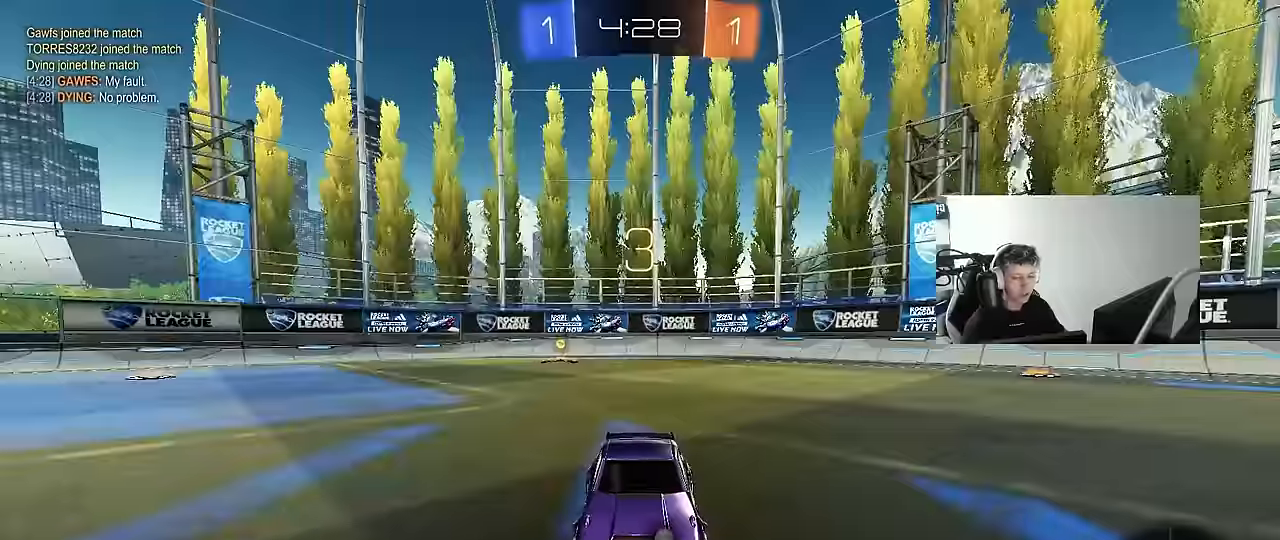
Gameplay with keyboard and mouse; each line is a JSON object with the keys and mouse buttons held at the frame after it. "events" lists presses ("down") and releases ("up") of "1", "2", "3", "4", "5", "a", "alt", "c", "caps_lock", "ctrl", "d", "e", "f", "g", "q", "r", "s", "shift", "space", "t", "tab", "v", "w", "x", "z", "mouse_left", "mouse_wheel" and "mouse_right" between this image and that frame as [ms after this image, input, new state], when the widget could be followed in between. "mouse_left", "mouse_wheel", "mouse_right" = the "left", "wheel", "right" buttons of the "mouse" list. No other keys are recorded. "wheel" means that the mouse wheel is clicked or scrolled. "mouse_move" is the direction in which the mouse moves at that frame (one of eight, or "still"), when it could be read.
{"keys": ["z"], "mouse": [], "mouse_move": "still", "events": [[67, "mouse_wheel", "up"], [267, "mouse_left", "down"], [417, "mouse_left", "up"], [500, "z", "down"]]}
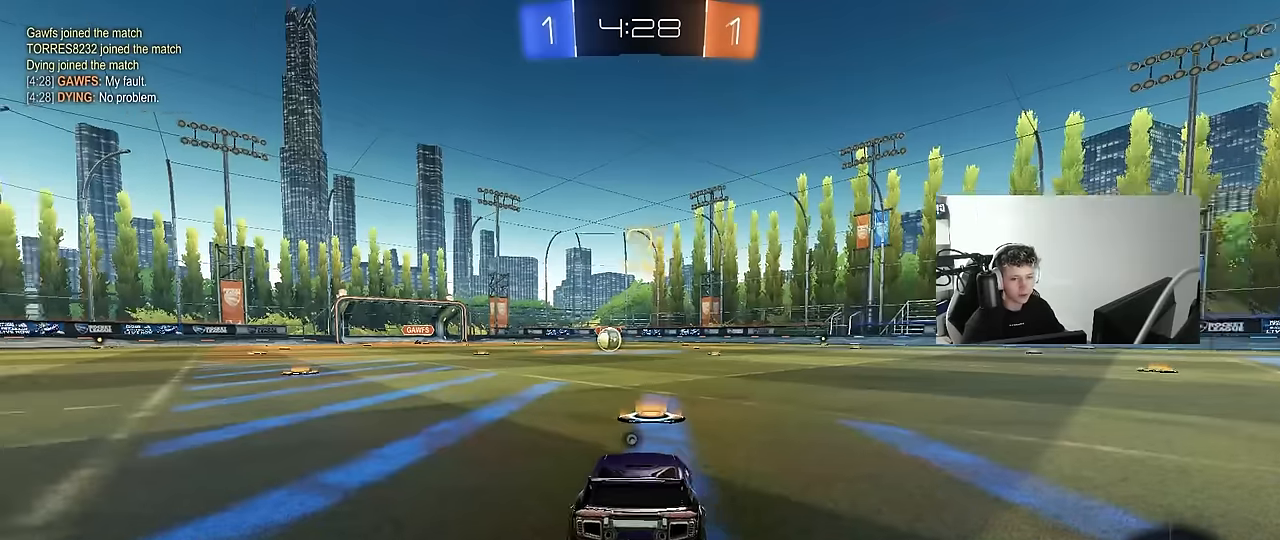
{"keys": [], "mouse": ["left"], "mouse_move": "up", "events": [[50, "mouse_left", "down"], [100, "x", "down"], [150, "z", "up"], [200, "x", "up"]]}
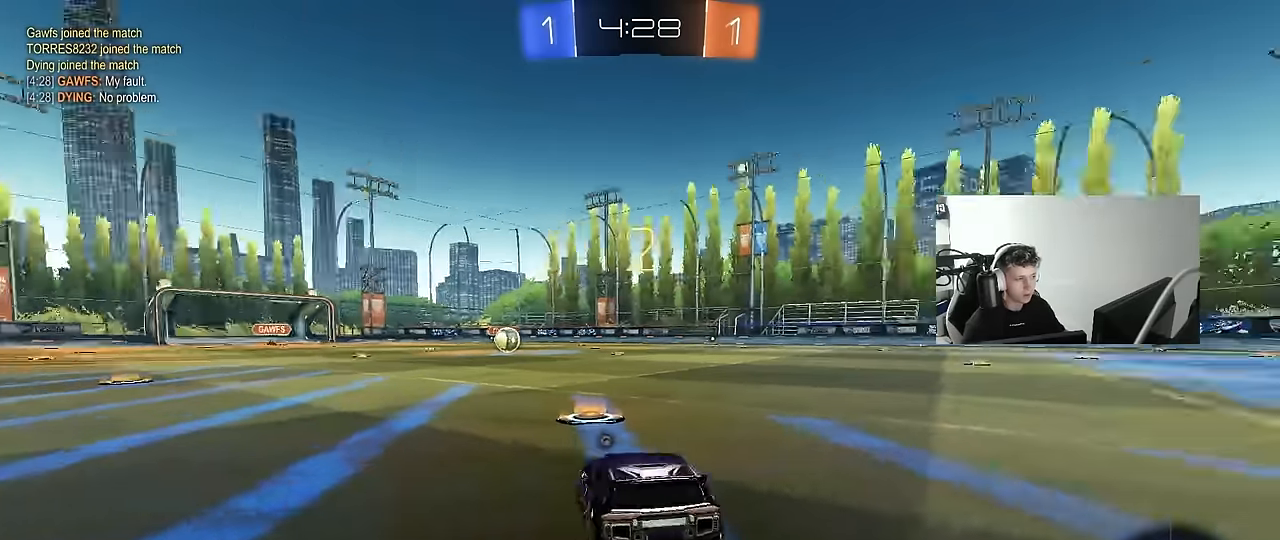
{"keys": [], "mouse": ["left"], "mouse_move": "left", "events": [[17, "x", "down"], [117, "x", "up"], [217, "z", "down"], [300, "x", "down"], [350, "z", "up"], [400, "x", "up"]]}
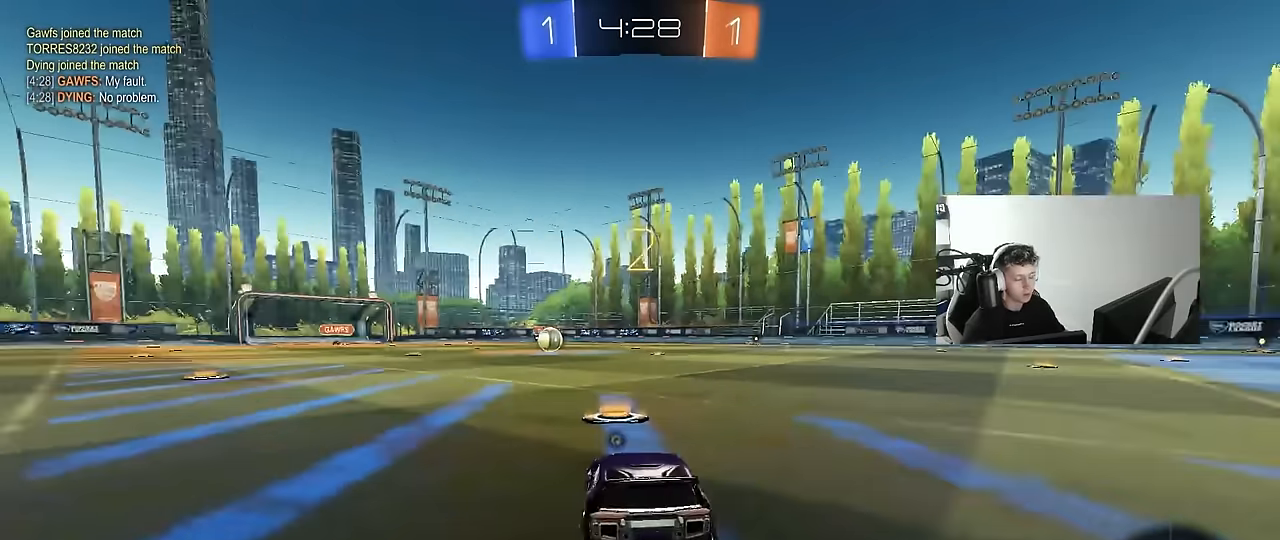
{"keys": ["w"], "mouse": ["left"], "mouse_move": "right", "events": [[134, "space", "down"], [267, "space", "up"], [467, "w", "down"]]}
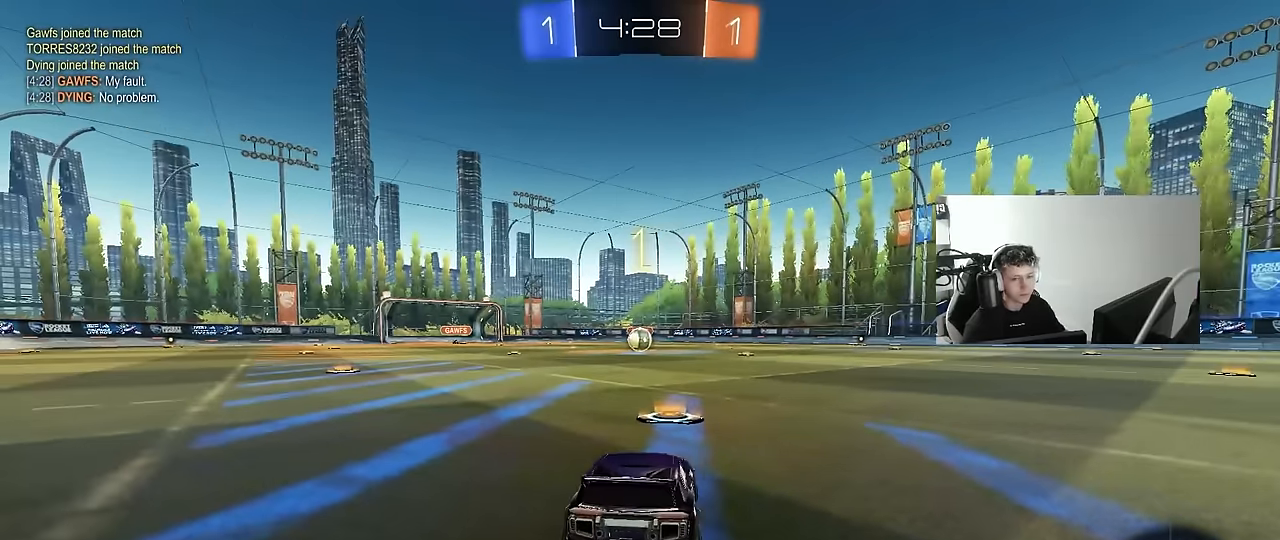
{"keys": ["w"], "mouse": ["left"], "mouse_move": "right", "events": []}
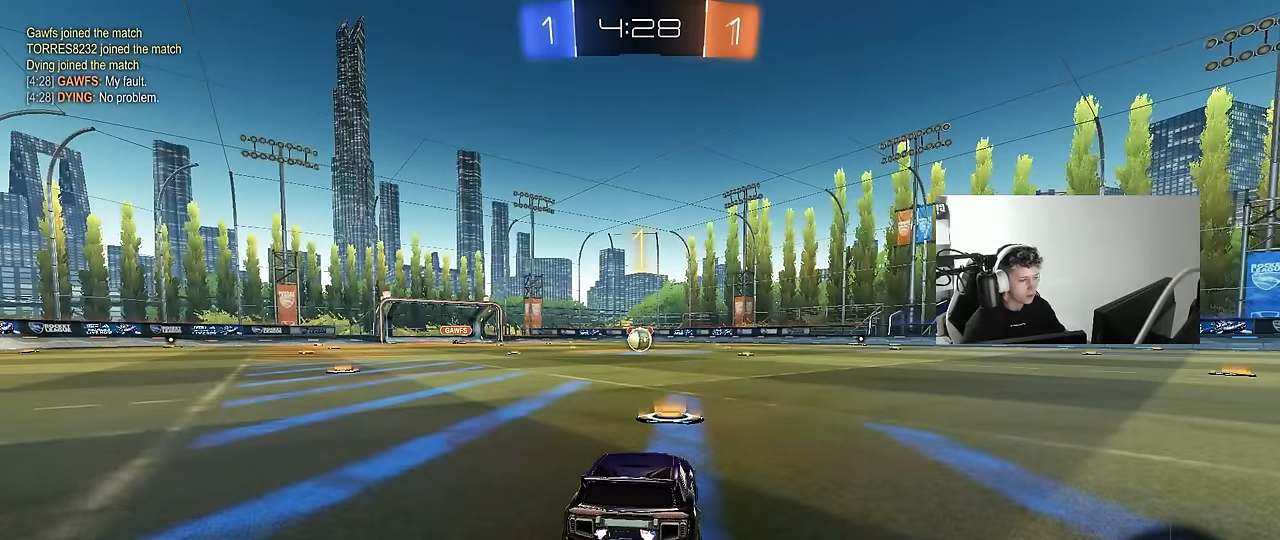
{"keys": ["w"], "mouse": ["left"], "mouse_move": "still", "events": []}
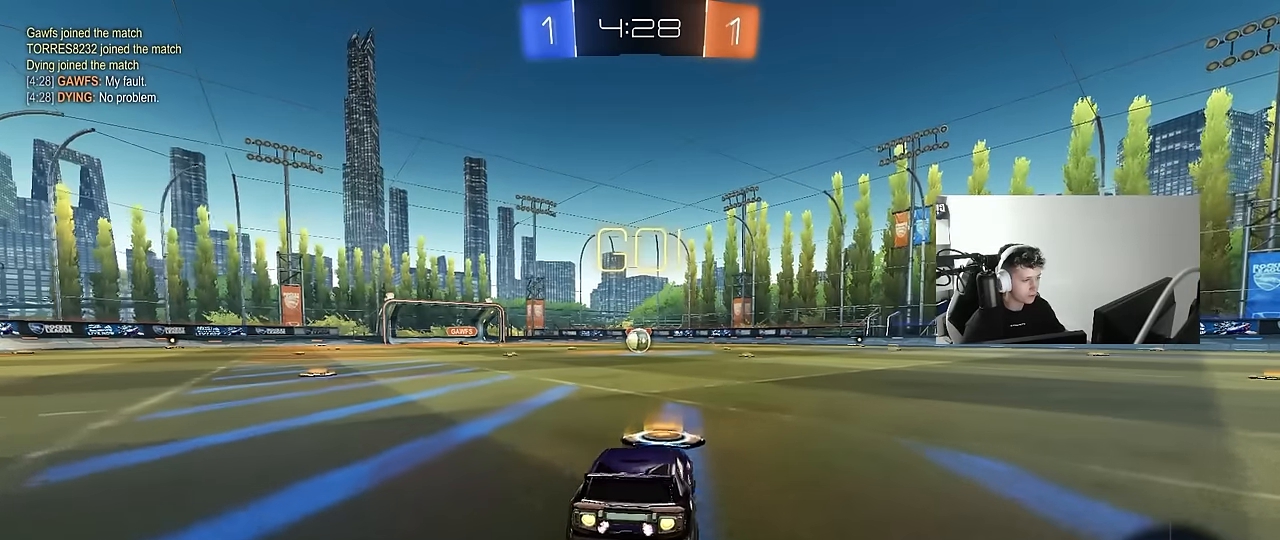
{"keys": ["a", "s", "shift"], "mouse": ["left"], "mouse_move": "right", "events": [[34, "d", "down"], [84, "d", "up"], [84, "mouse_right", "down"], [134, "a", "down"], [134, "mouse_right", "up"], [134, "shift", "down"], [234, "mouse_right", "down"], [234, "s", "down"], [234, "w", "up"], [367, "mouse_right", "up"]]}
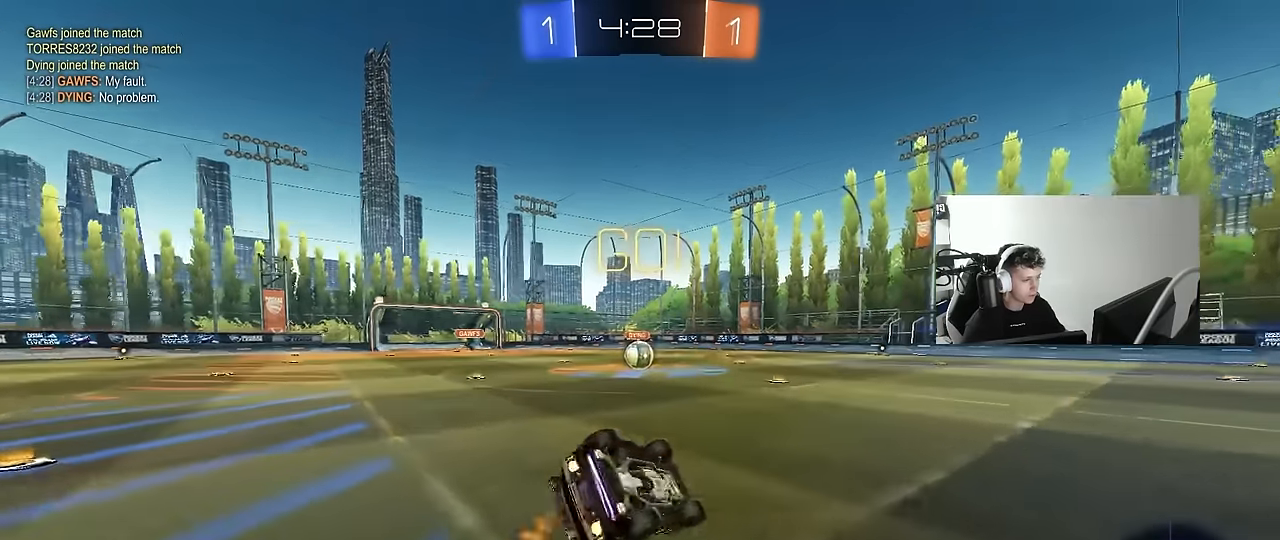
{"keys": ["a", "s"], "mouse": [], "mouse_move": "still", "events": [[200, "s", "up"], [284, "s", "down"], [484, "mouse_left", "up"], [484, "shift", "up"]]}
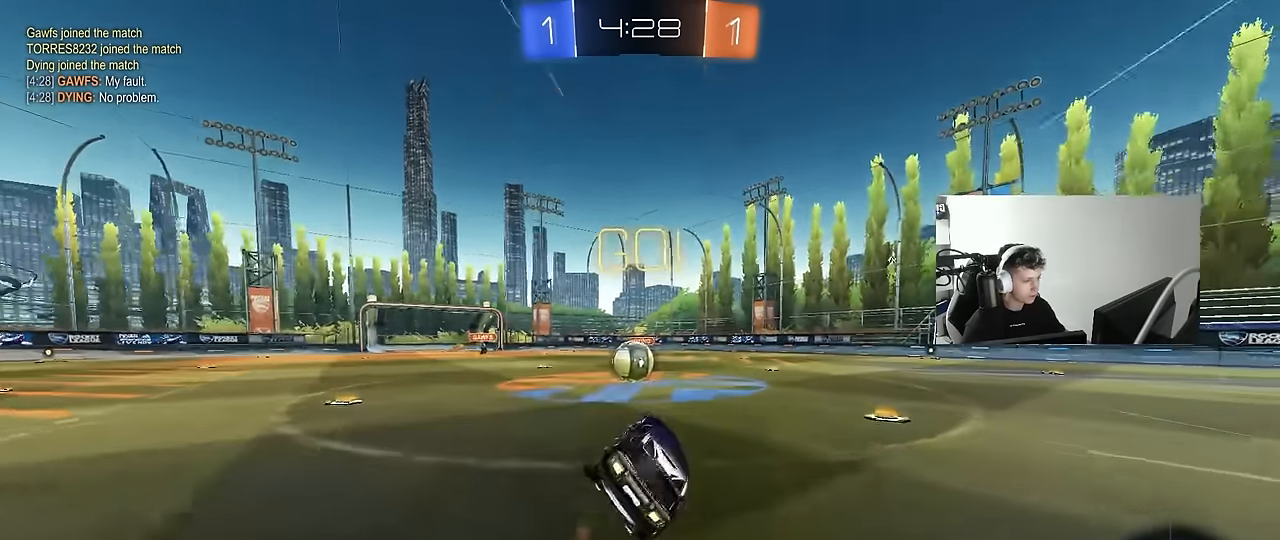
{"keys": ["d", "shift", "w"], "mouse": ["left", "right"], "mouse_move": "left", "events": [[67, "a", "up"], [67, "s", "up"], [217, "a", "down"], [217, "w", "down"], [400, "a", "up"], [400, "mouse_left", "down"], [400, "mouse_right", "down"], [484, "d", "down"], [484, "shift", "down"]]}
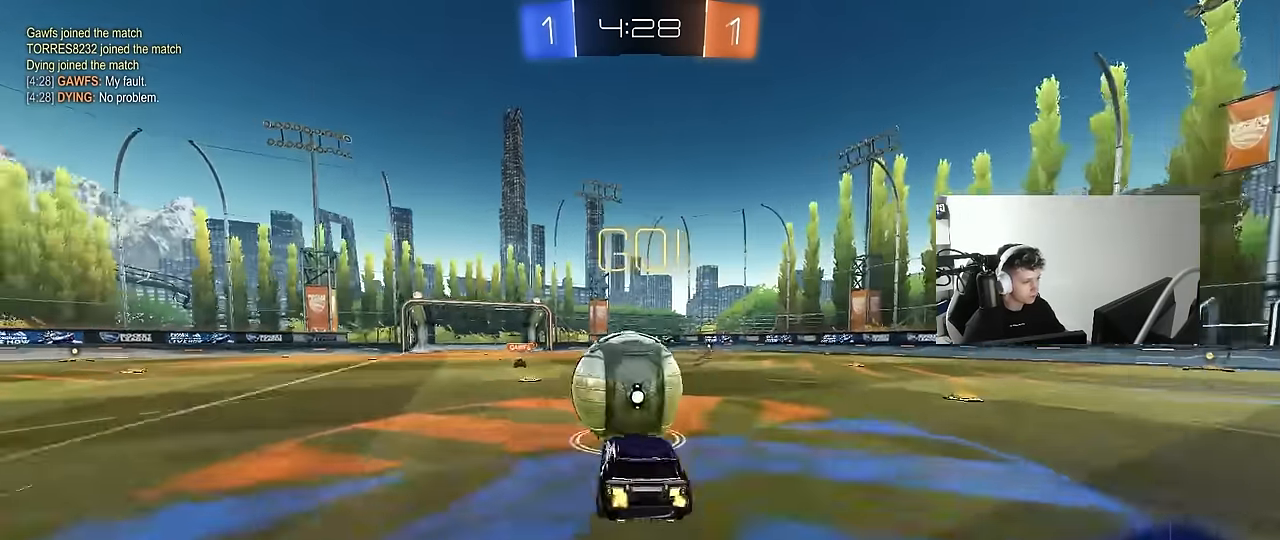
{"keys": ["d", "shift"], "mouse": [], "mouse_move": "still", "events": [[84, "mouse_right", "up"], [134, "mouse_right", "down"], [234, "mouse_left", "up"], [234, "s", "down"], [234, "w", "up"], [367, "mouse_right", "up"], [500, "s", "up"]]}
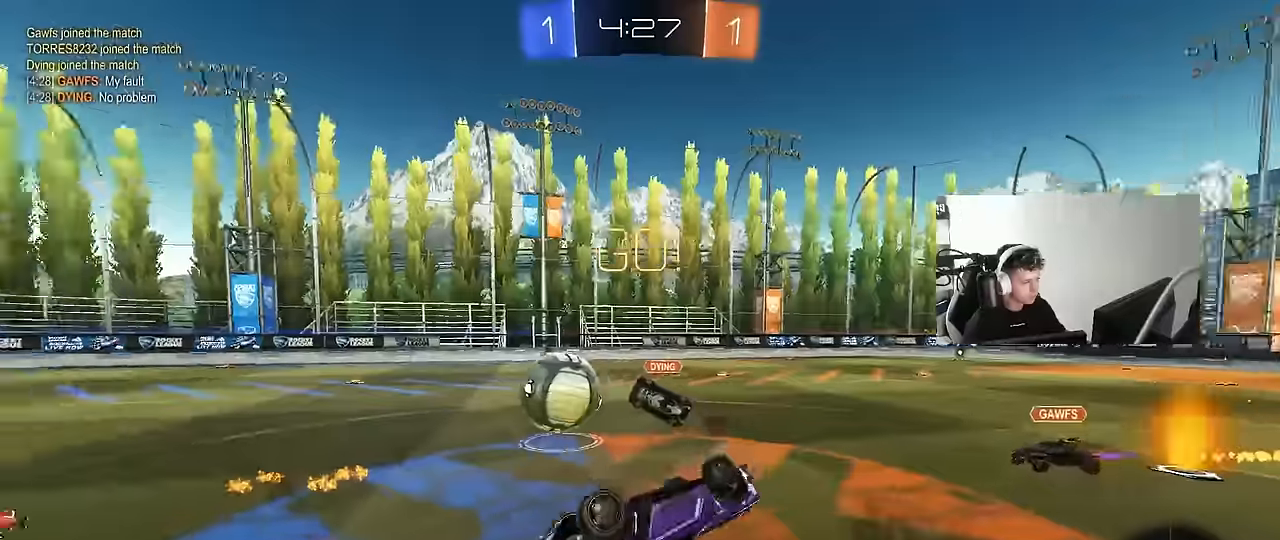
{"keys": [], "mouse": [], "mouse_move": "still", "events": [[100, "w", "down"], [150, "d", "up"], [284, "shift", "up"], [334, "d", "down"], [384, "w", "up"], [467, "d", "up"]]}
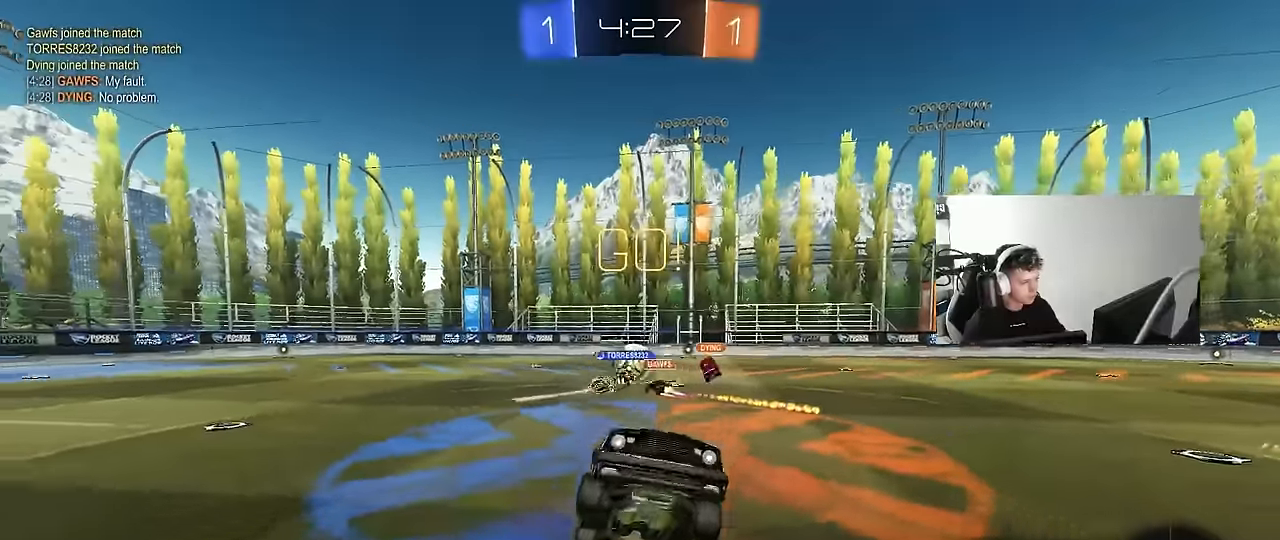
{"keys": ["d", "w"], "mouse": [], "mouse_move": "still", "events": [[167, "d", "down"], [167, "w", "down"], [250, "d", "up"], [400, "d", "down"]]}
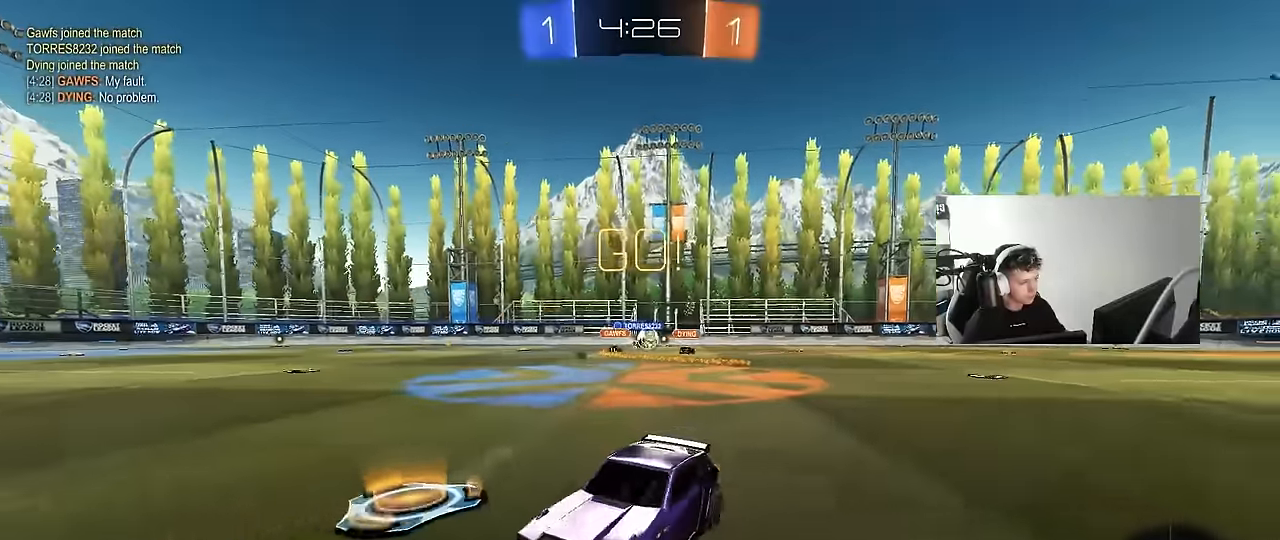
{"keys": ["a", "s", "shift"], "mouse": ["left", "right"], "mouse_move": "down-left", "events": [[34, "d", "up"], [84, "a", "down"], [217, "mouse_left", "down"], [267, "a", "up"], [267, "mouse_right", "down"], [317, "a", "down"], [317, "shift", "down"], [467, "w", "up"], [500, "s", "down"]]}
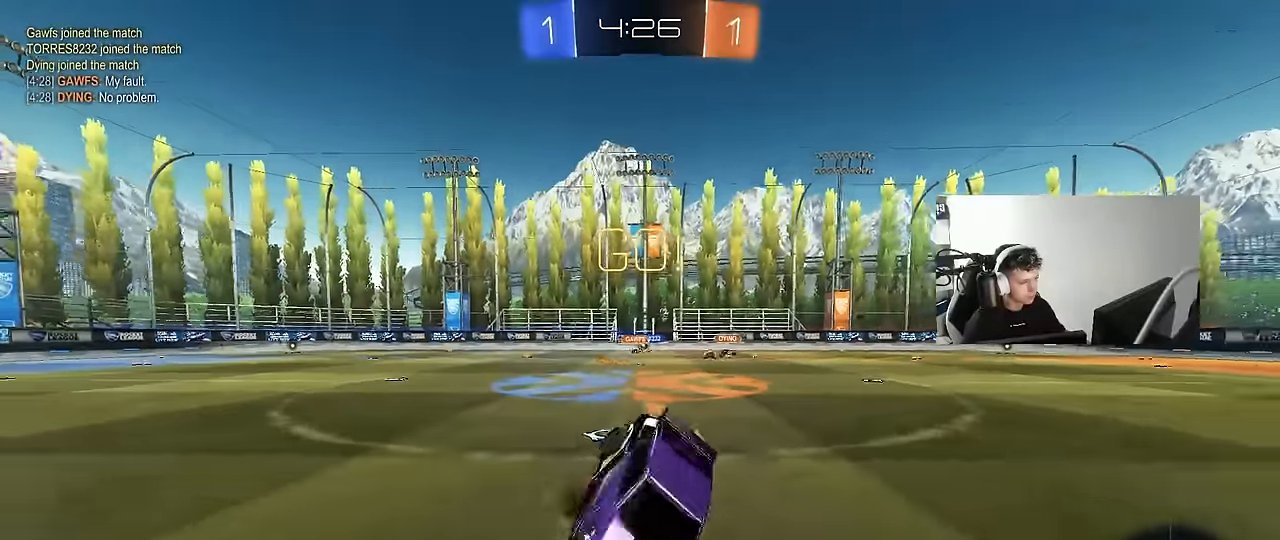
{"keys": ["a", "s", "shift"], "mouse": [], "mouse_move": "still", "events": [[50, "mouse_right", "up"], [250, "s", "up"], [334, "s", "down"], [384, "mouse_left", "up"]]}
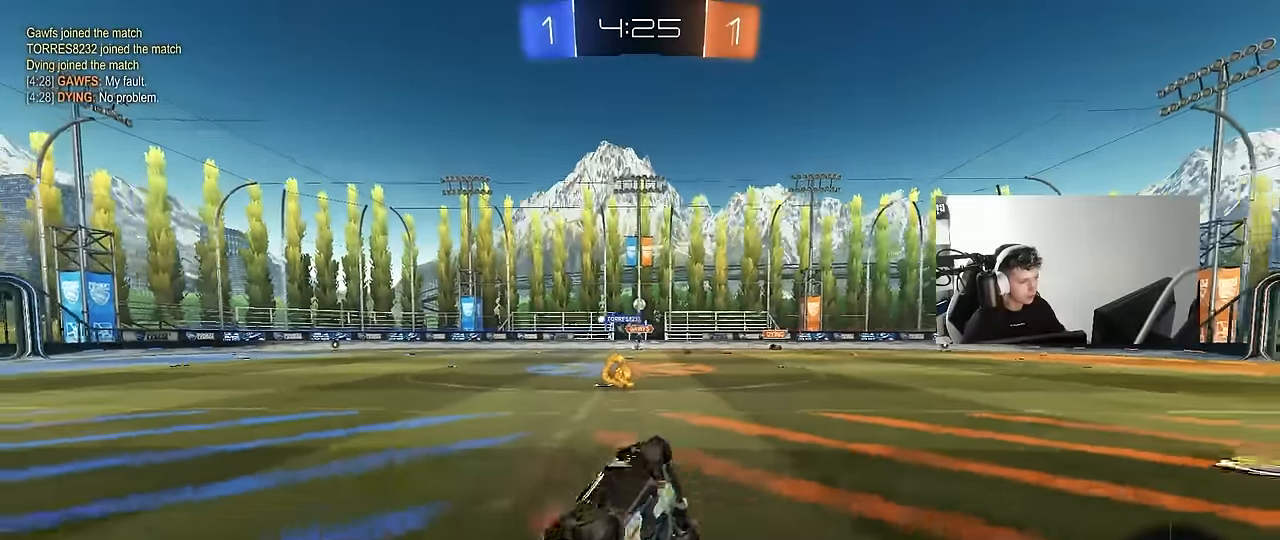
{"keys": ["d", "w"], "mouse": [], "mouse_move": "still", "events": [[117, "shift", "up"], [167, "a", "up"], [167, "s", "up"], [200, "d", "down"], [300, "d", "up"], [350, "w", "down"], [400, "d", "down"]]}
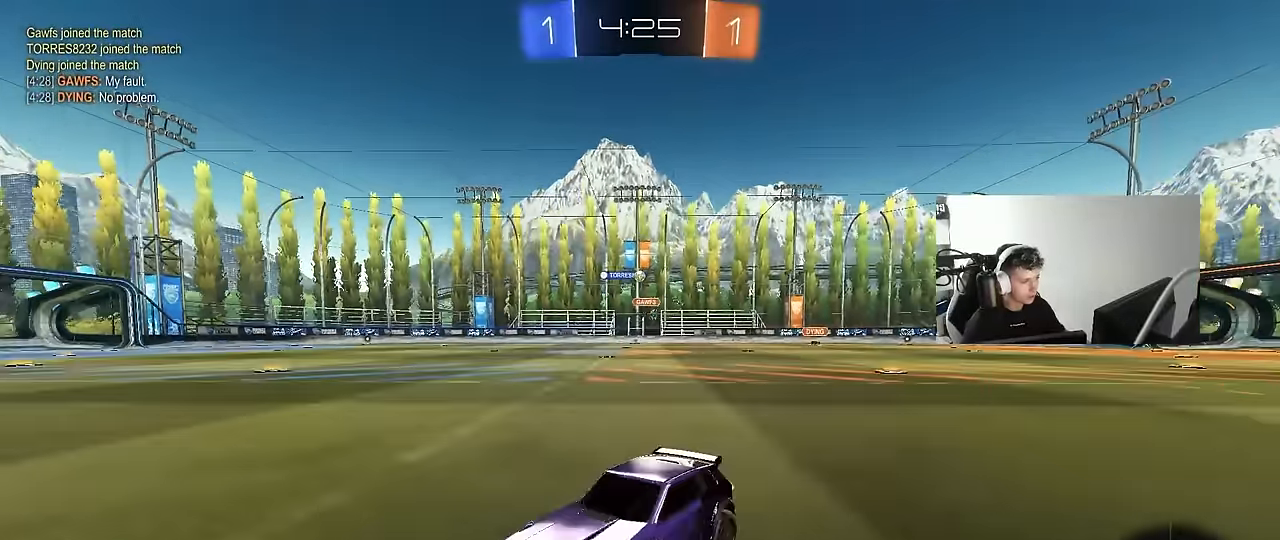
{"keys": ["d", "w"], "mouse": [], "mouse_move": "still", "events": [[34, "shift", "down"], [217, "shift", "up"]]}
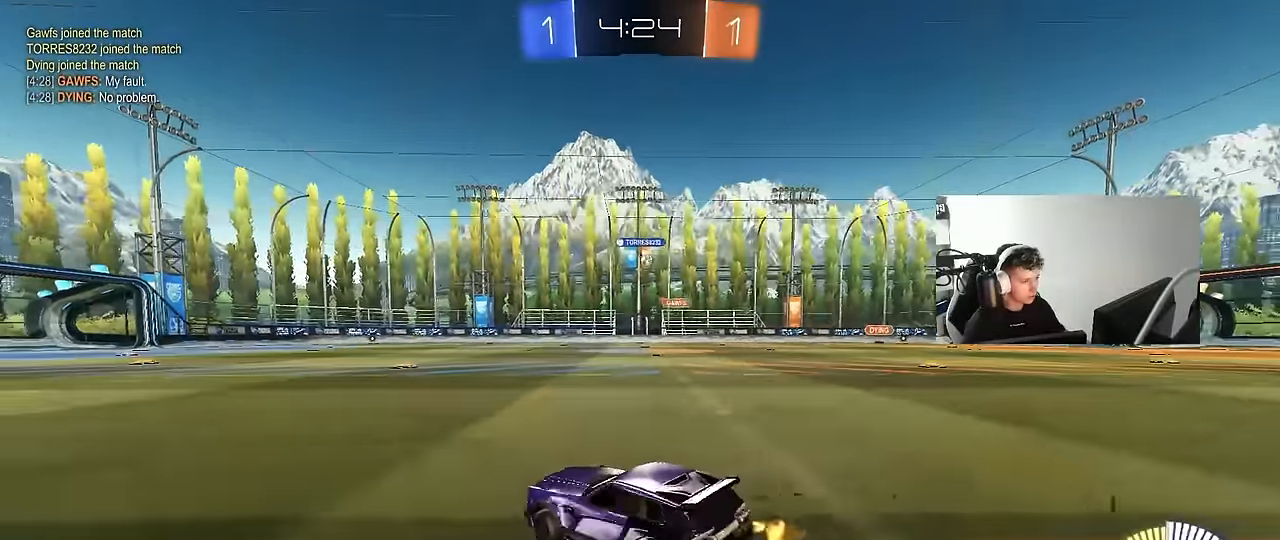
{"keys": ["a", "w"], "mouse": [], "mouse_move": "still", "events": [[234, "d", "up"], [284, "a", "down"]]}
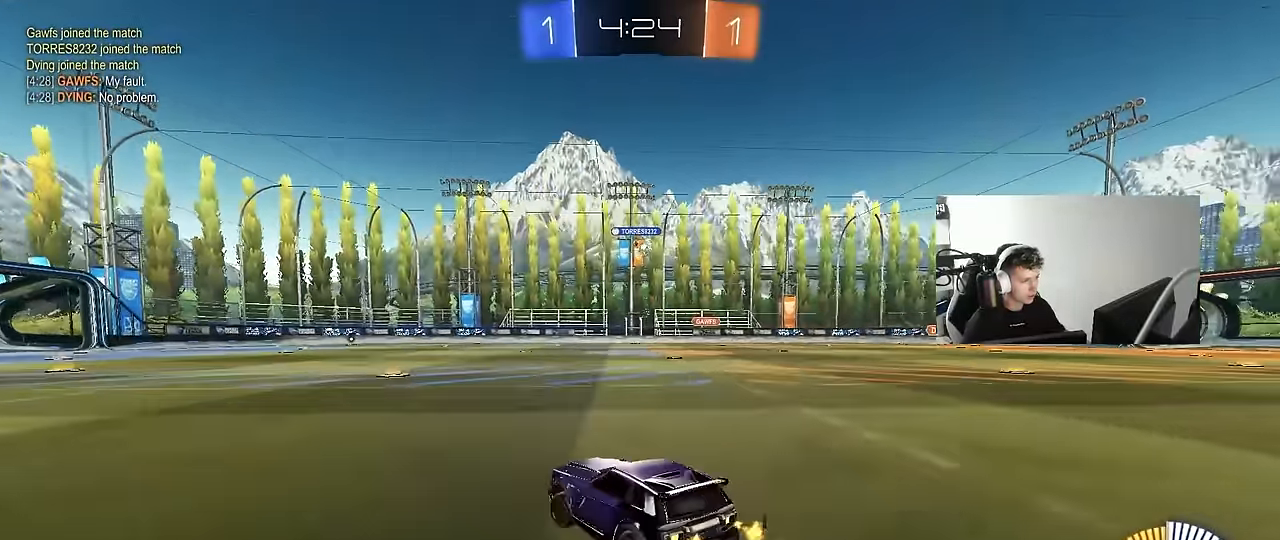
{"keys": ["a", "s", "shift"], "mouse": ["left"], "mouse_move": "still", "events": [[17, "a", "up"], [67, "d", "down"], [167, "mouse_left", "down"], [167, "mouse_right", "down"], [217, "a", "down"], [217, "d", "up"], [217, "mouse_right", "up"], [217, "shift", "down"], [250, "mouse_right", "down"], [350, "s", "down"], [350, "w", "up"], [484, "mouse_right", "up"]]}
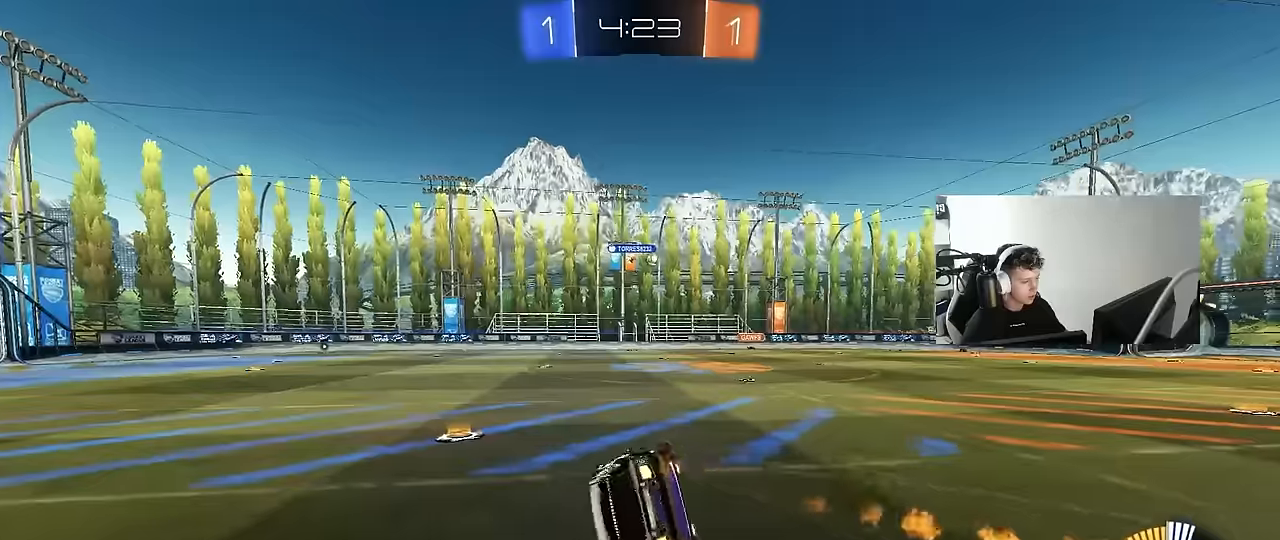
{"keys": ["a", "s", "shift"], "mouse": [], "mouse_move": "still", "events": [[184, "s", "up"], [317, "s", "down"], [450, "mouse_left", "up"]]}
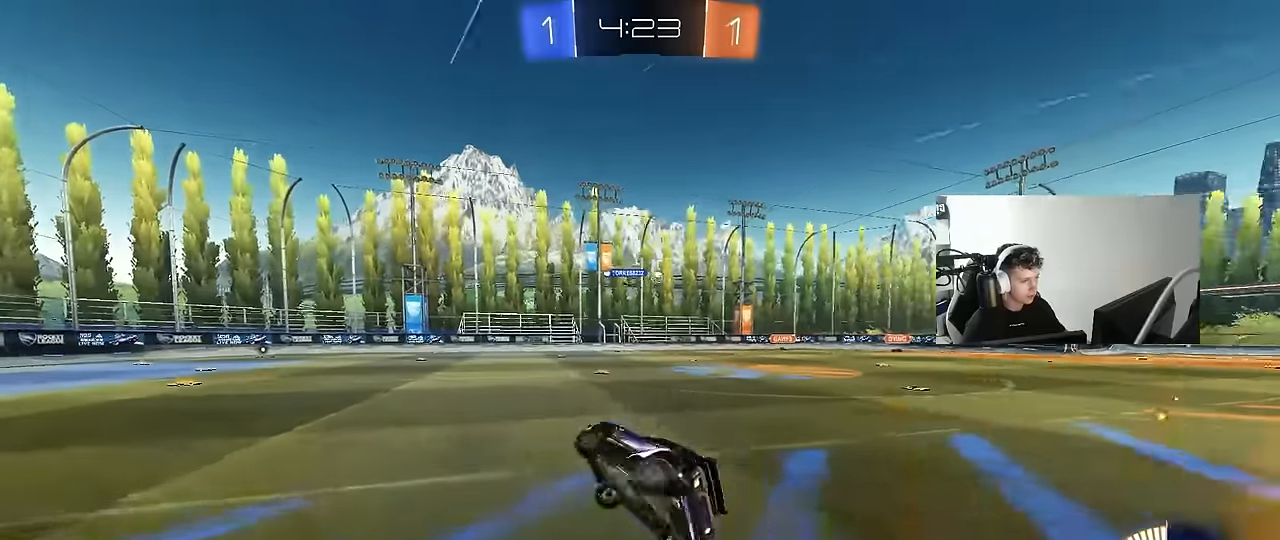
{"keys": ["w"], "mouse": [], "mouse_move": "still", "events": [[50, "s", "up"], [50, "shift", "up"], [100, "a", "up"], [234, "w", "down"], [284, "d", "down"], [484, "d", "up"]]}
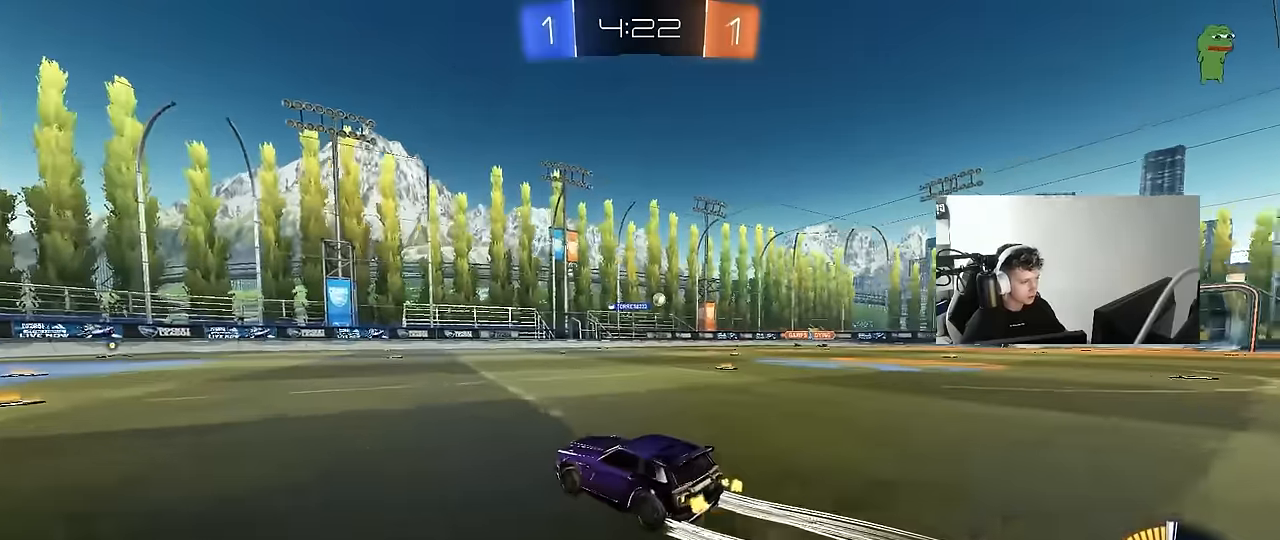
{"keys": ["w"], "mouse": [], "mouse_move": "still", "events": [[200, "d", "down"], [400, "d", "up"]]}
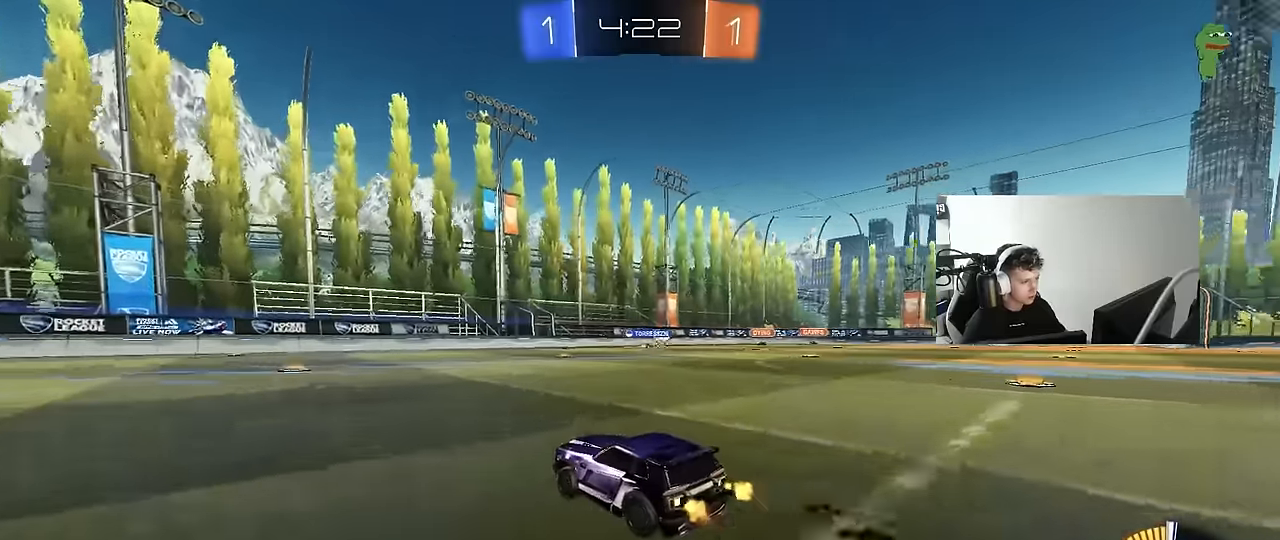
{"keys": ["d", "w"], "mouse": [], "mouse_move": "still", "events": [[34, "d", "down"], [234, "d", "up"], [467, "d", "down"]]}
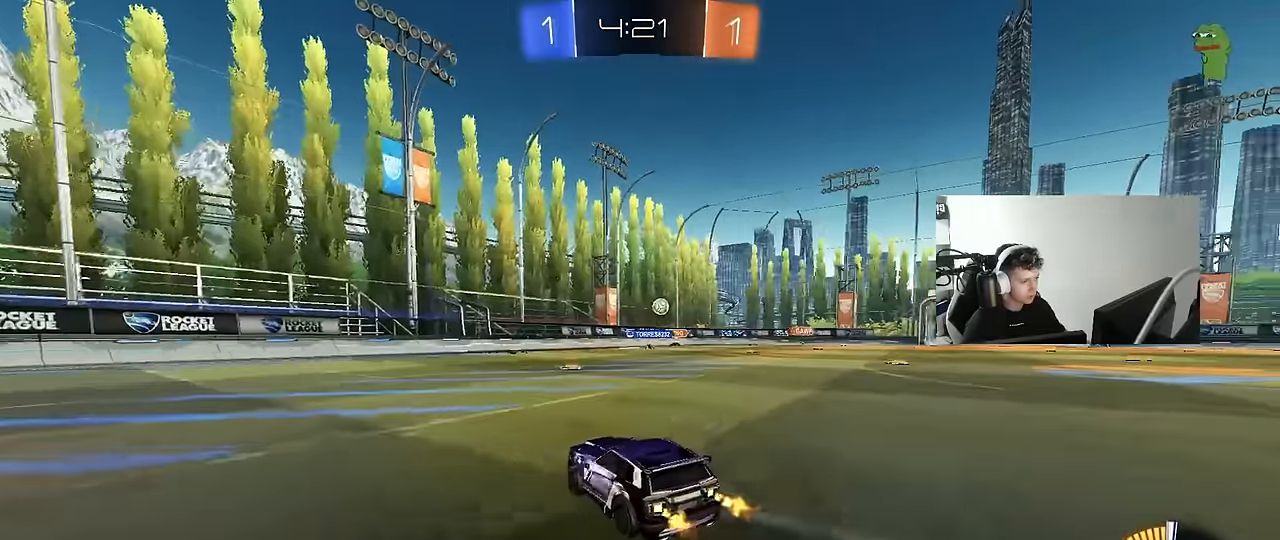
{"keys": ["d", "w"], "mouse": ["left"], "mouse_move": "still", "events": [[100, "d", "up"], [334, "d", "down"], [384, "mouse_left", "down"]]}
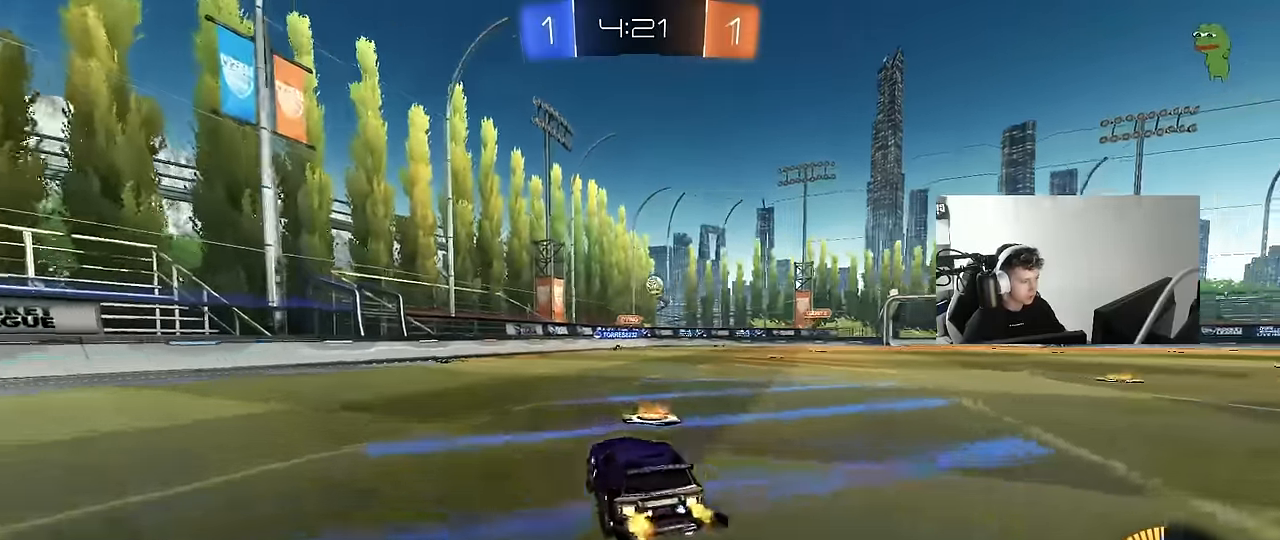
{"keys": [], "mouse": [], "mouse_move": "still", "events": [[117, "d", "up"], [117, "mouse_left", "up"], [350, "d", "down"], [450, "d", "up"], [450, "w", "up"]]}
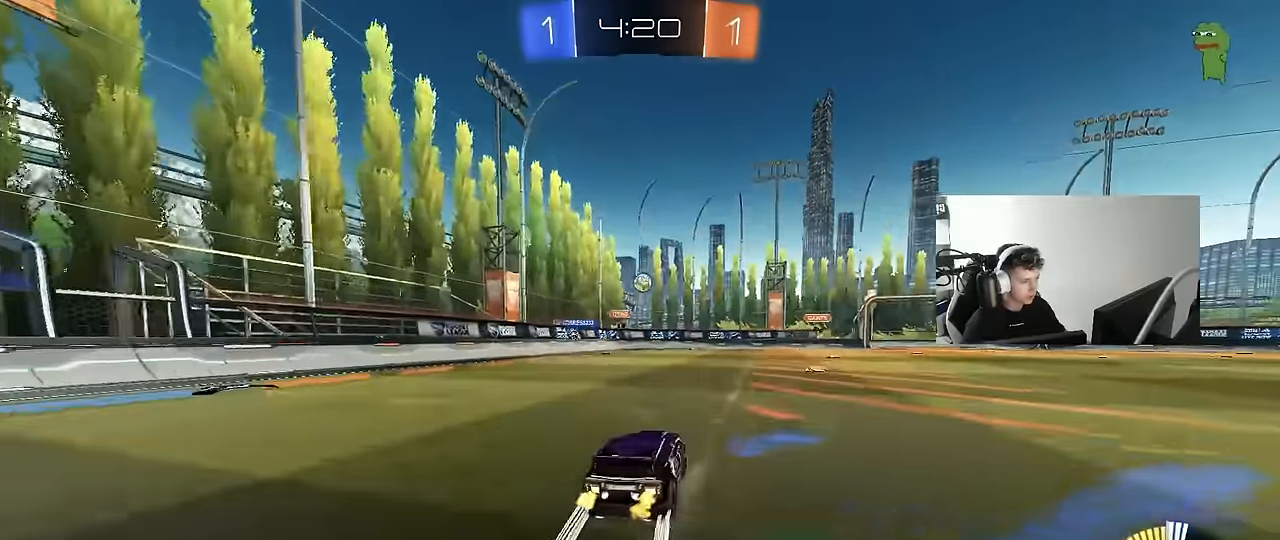
{"keys": [], "mouse": [], "mouse_move": "still", "events": [[84, "s", "down"], [217, "d", "down"], [217, "s", "up"], [317, "d", "up"]]}
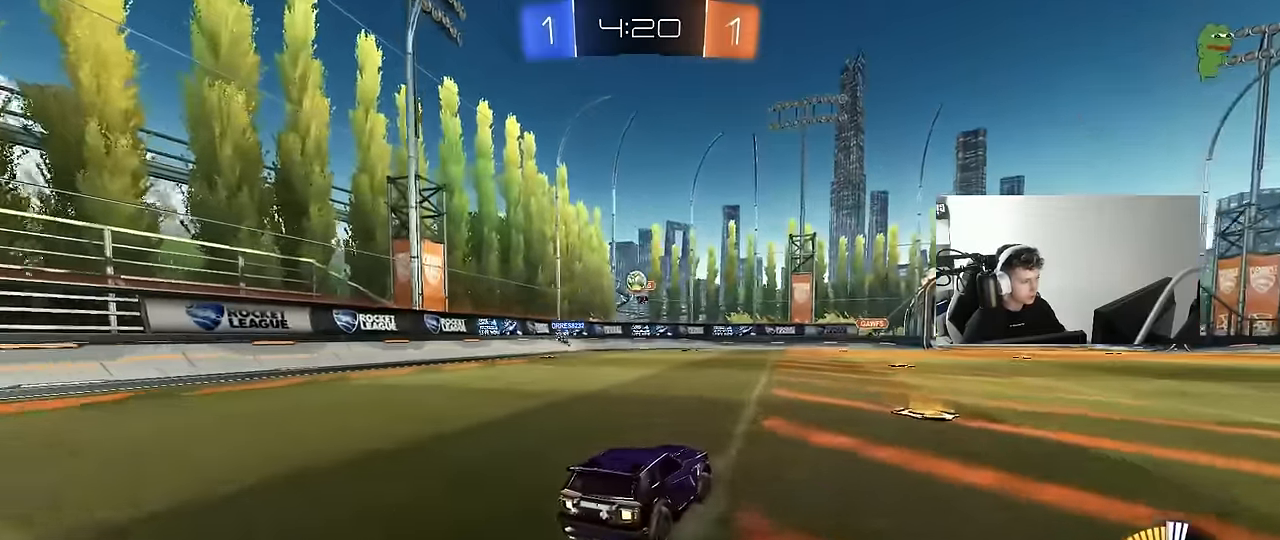
{"keys": ["d", "w"], "mouse": [], "mouse_move": "still", "events": [[234, "a", "down"], [334, "shift", "down"], [384, "a", "up"], [384, "shift", "up"], [384, "w", "down"], [434, "d", "down"]]}
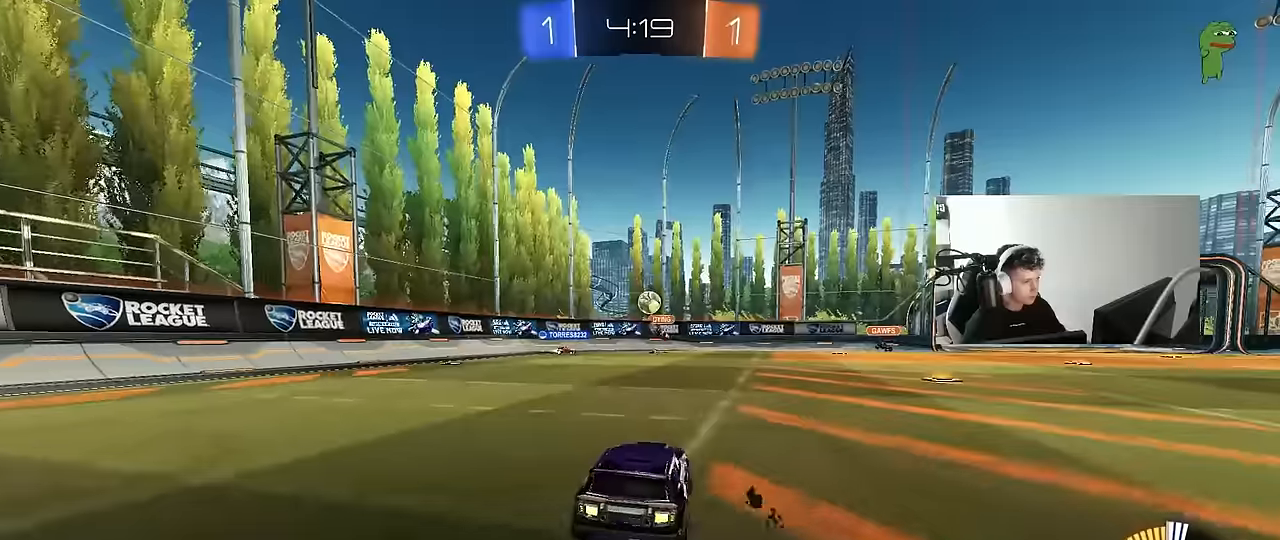
{"keys": ["w"], "mouse": [], "mouse_move": "still", "events": [[34, "w", "up"], [250, "w", "down"], [300, "d", "up"]]}
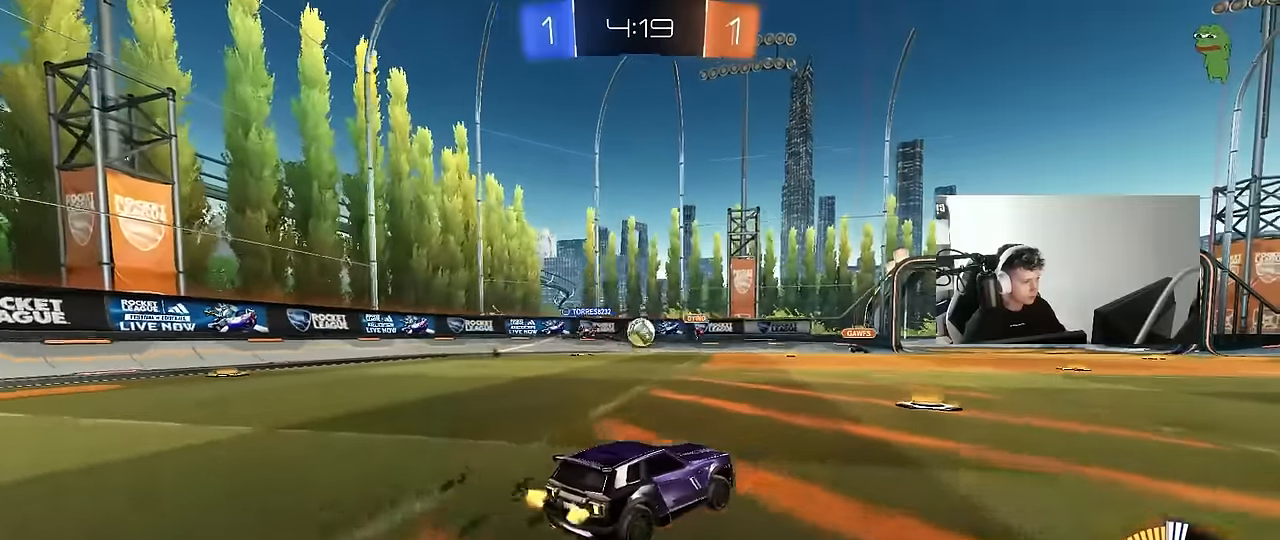
{"keys": ["w"], "mouse": [], "mouse_move": "still", "events": [[34, "mouse_left", "down"], [184, "d", "down"], [367, "d", "up"], [450, "mouse_left", "up"]]}
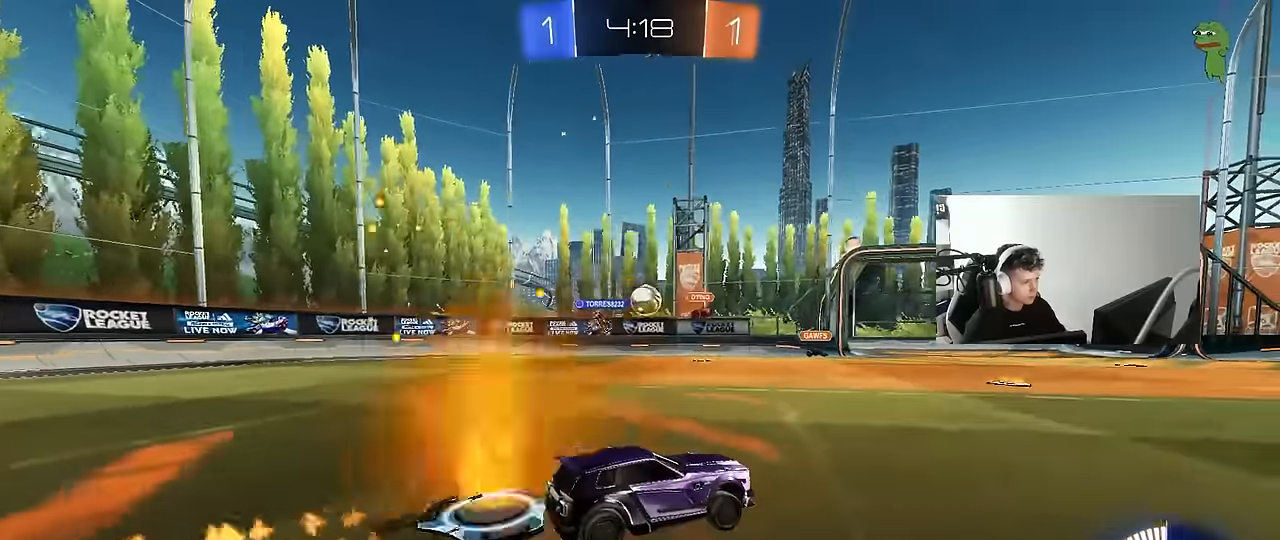
{"keys": [], "mouse": [], "mouse_move": "still", "events": [[150, "a", "down"], [150, "shift", "down"], [150, "w", "up"], [234, "shift", "up"], [384, "a", "up"]]}
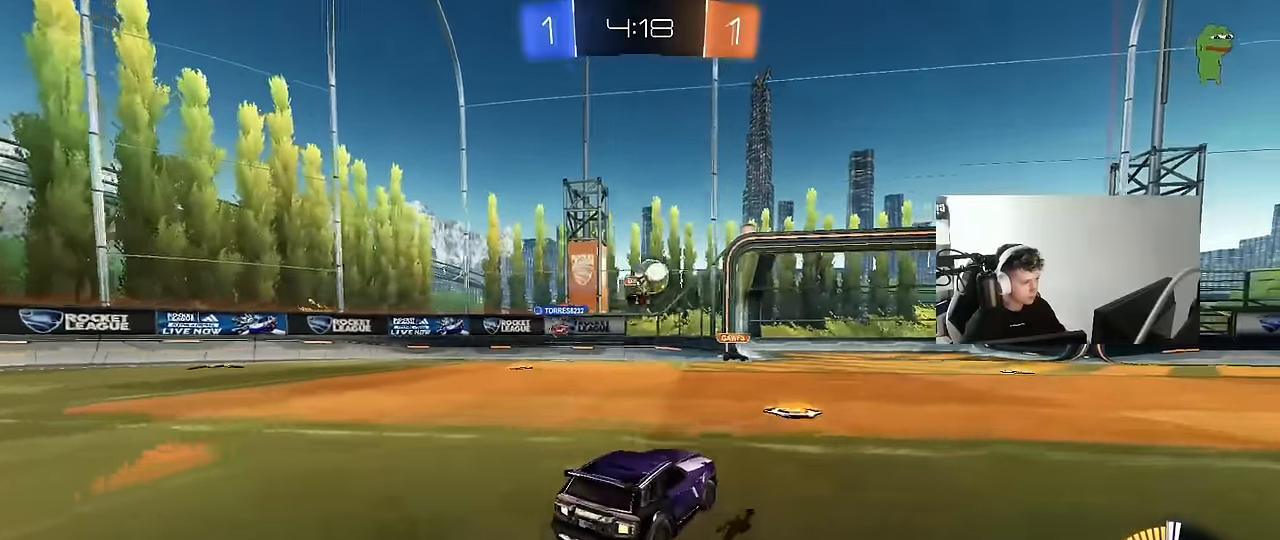
{"keys": ["w"], "mouse": ["left"], "mouse_move": "still", "events": [[17, "d", "down"], [117, "shift", "down"], [117, "w", "down"], [167, "mouse_left", "down"], [217, "shift", "up"], [350, "d", "up"]]}